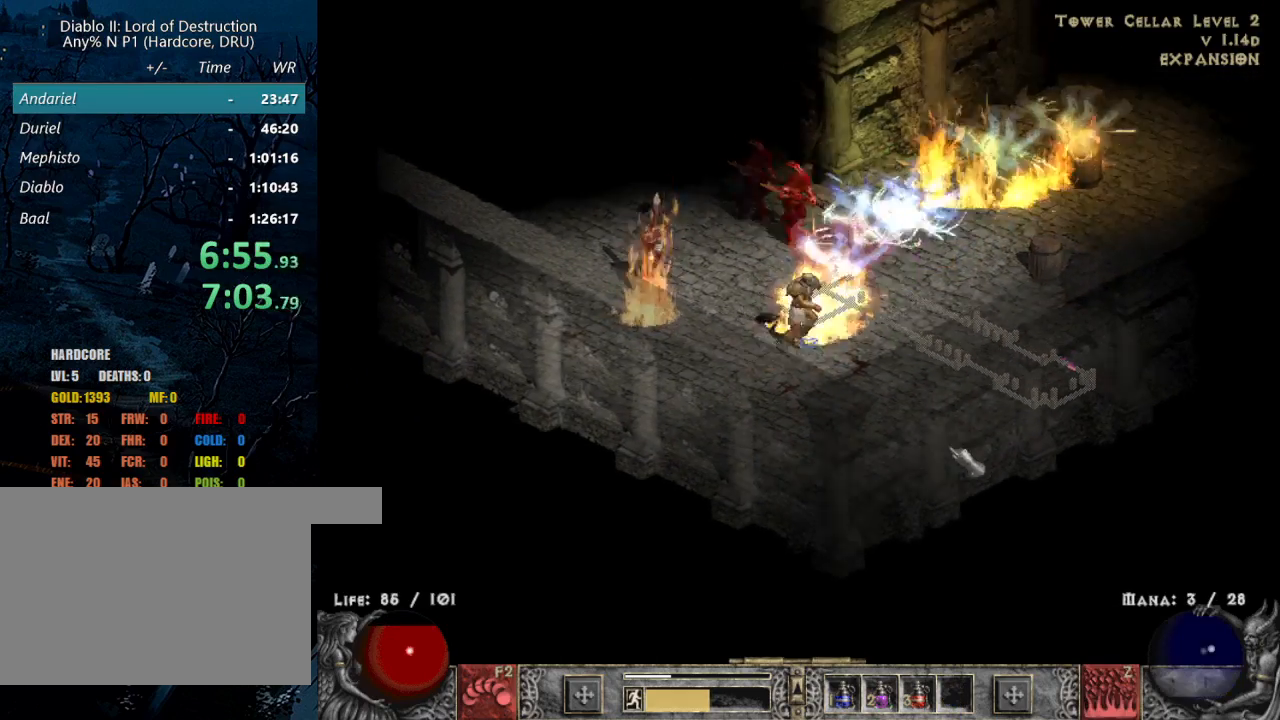
Gameplay with keyboard and mouse; each line is a JSON object with the keys and mouse buttons held at the frame after it. "events" lists presses ("down") and releases ("up") of "1", "2", "3", "4", "a", "alt", "b", "c", "caps_lock", "ctrl", "d", "e", "escape", "f", "f1", "f2", "f3", "f4", "g", "q", "r", "s", "shift", "space", "t", "tab", "tilde", "v", "w", "x", "z", "mouse_left", "mouse_wheel" and "mouse_right" between this image and that frame as [ms after this image, input, new state], when the widget could be followed in between. "mouse_left", "mouse_wheel", "mouse_right" = the "left", "wheel", "right" buttons of the "mouse" list. No other keys are recorded. "wheel" means that the mouse wheel is clicked or scrolled. Mouse movement is not recorded.
{"keys": ["shift"], "mouse": ["right"], "events": [[117, "mouse_left", "up"], [267, "mouse_right", "down"], [267, "shift", "down"], [400, "mouse_right", "up"], [450, "mouse_right", "down"]]}
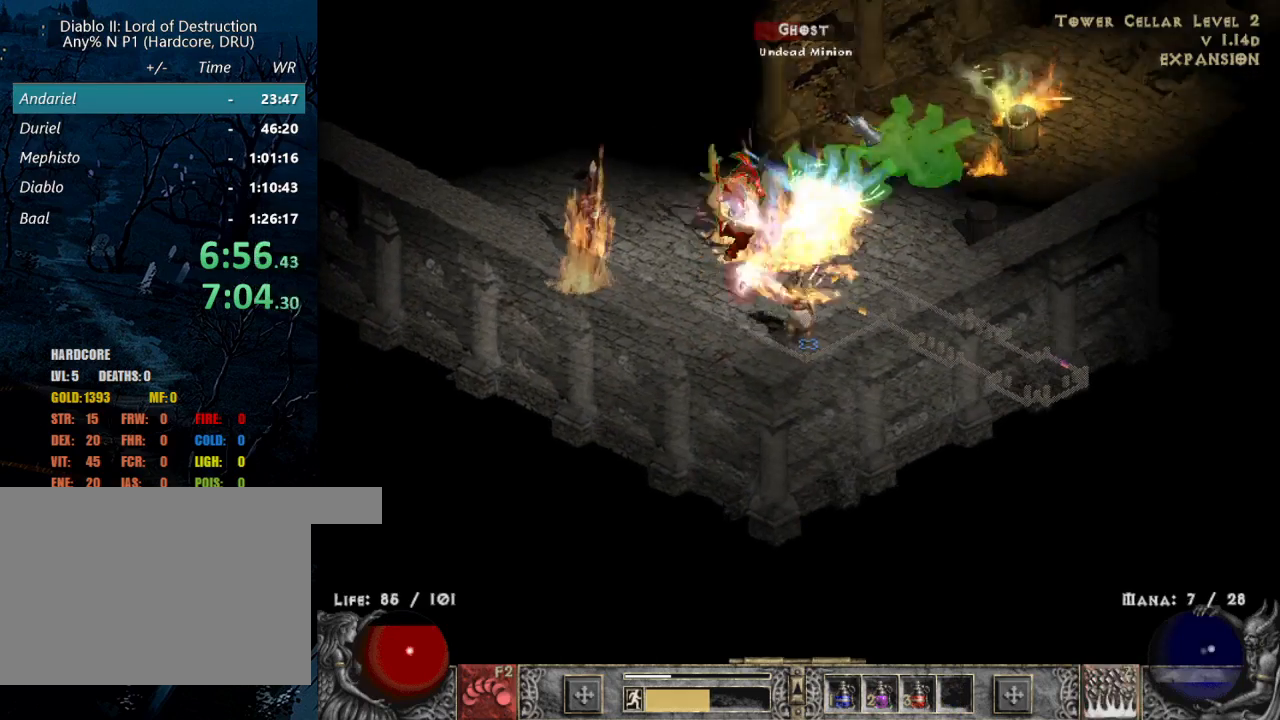
{"keys": [], "mouse": ["left"], "events": [[83, "mouse_right", "up"], [83, "shift", "up"], [283, "mouse_left", "down"], [367, "mouse_left", "up"], [467, "mouse_left", "down"]]}
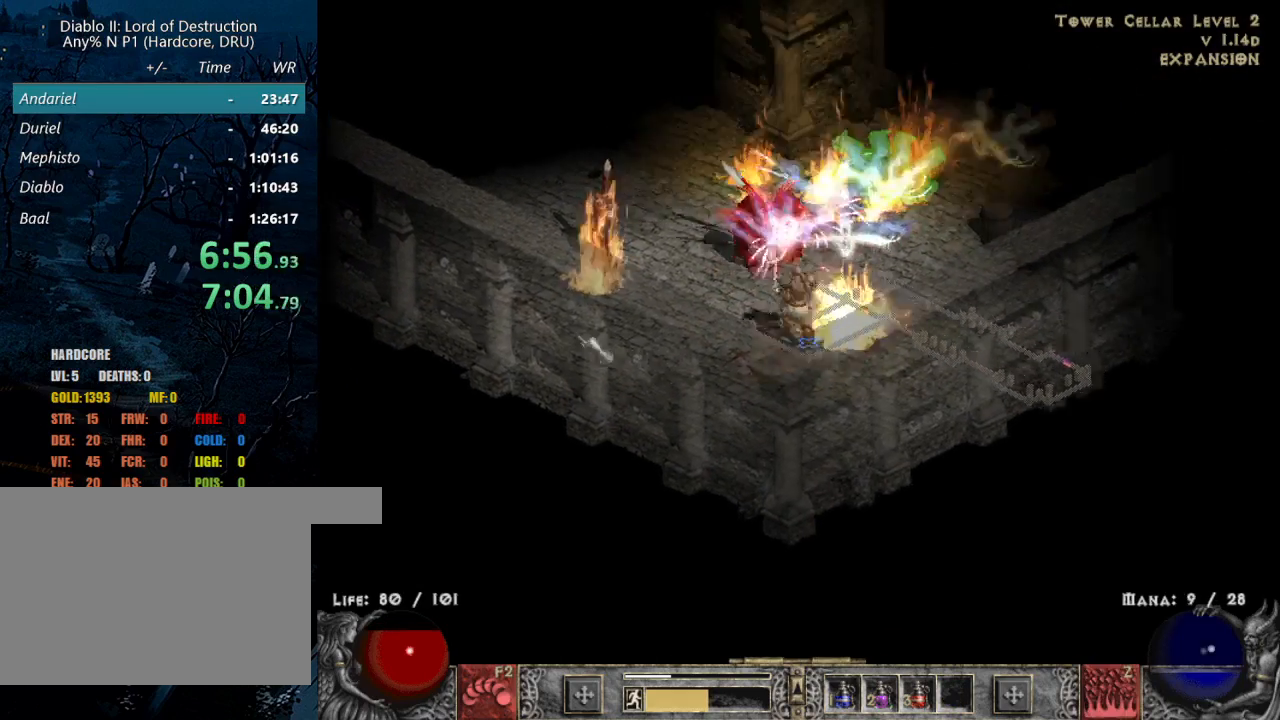
{"keys": [], "mouse": ["left"], "events": [[117, "mouse_left", "up"], [200, "mouse_left", "down"], [333, "mouse_left", "up"], [433, "mouse_left", "down"]]}
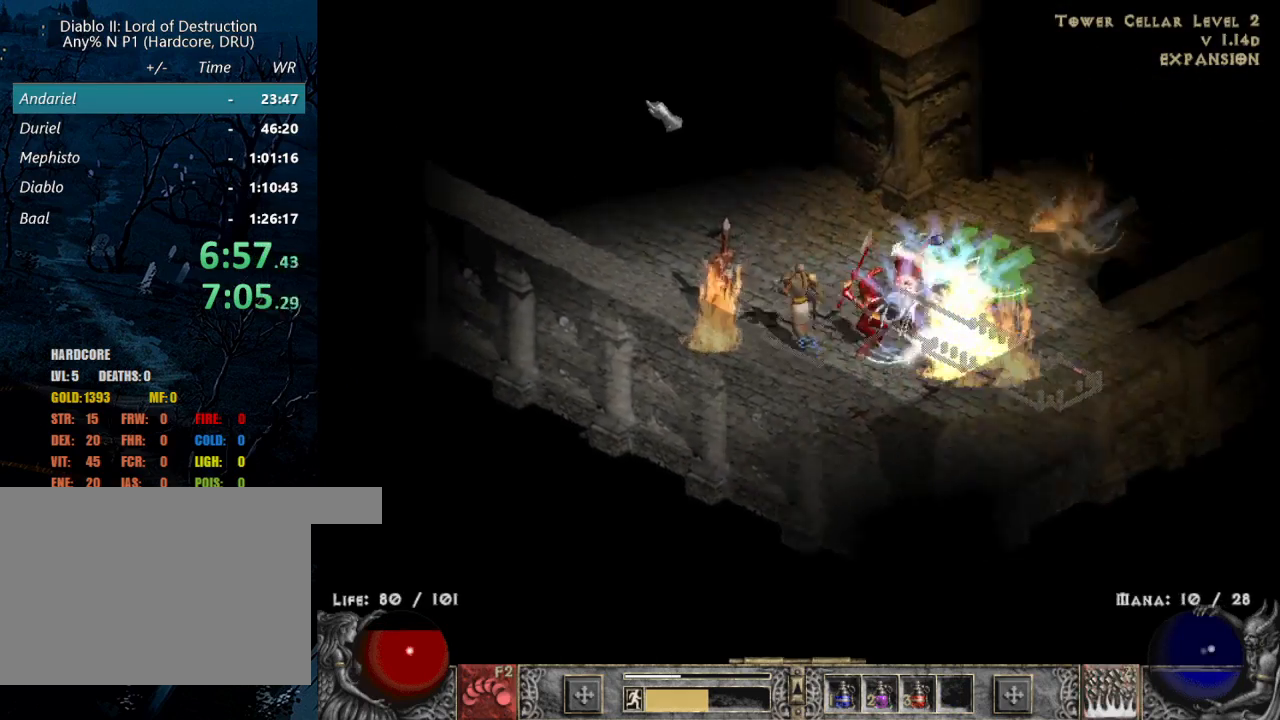
{"keys": ["shift"], "mouse": ["right"], "events": [[33, "mouse_left", "up"], [117, "mouse_left", "down"], [267, "mouse_left", "up"], [400, "shift", "down"], [450, "mouse_right", "down"]]}
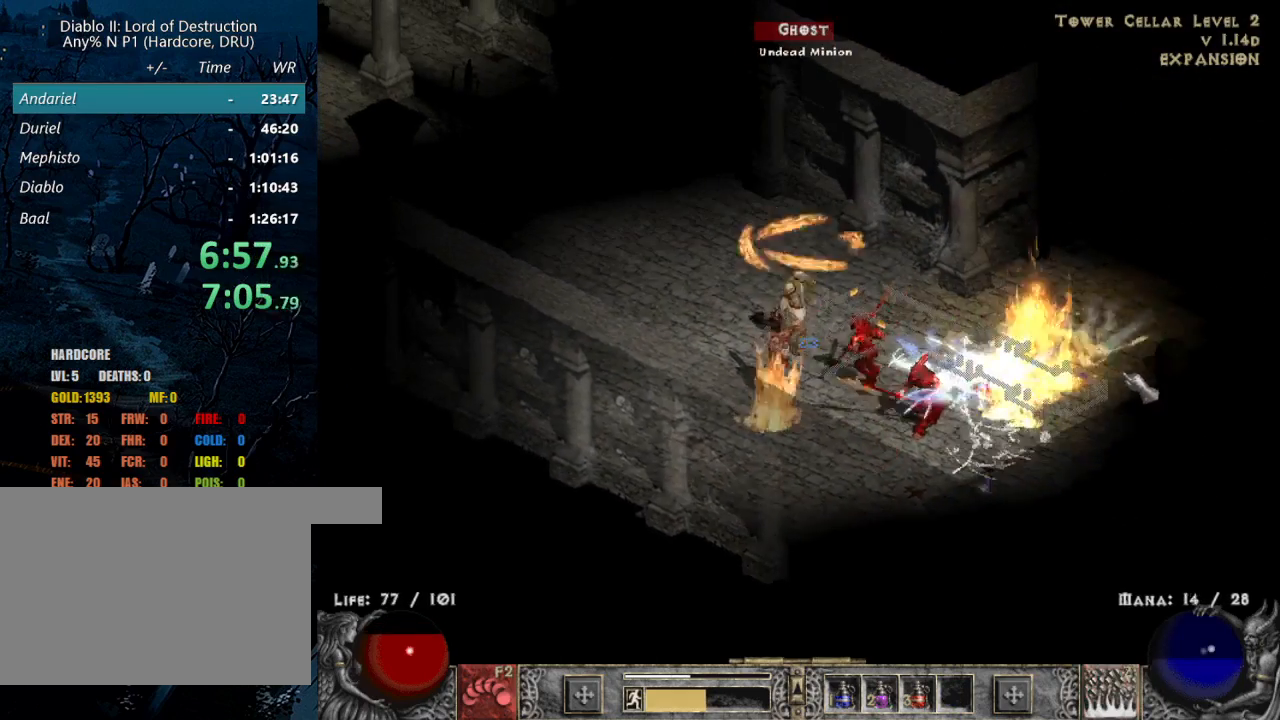
{"keys": [], "mouse": [], "events": [[50, "mouse_right", "up"], [133, "mouse_right", "down"], [233, "mouse_right", "up"], [283, "mouse_right", "down"], [283, "shift", "up"], [417, "mouse_right", "up"]]}
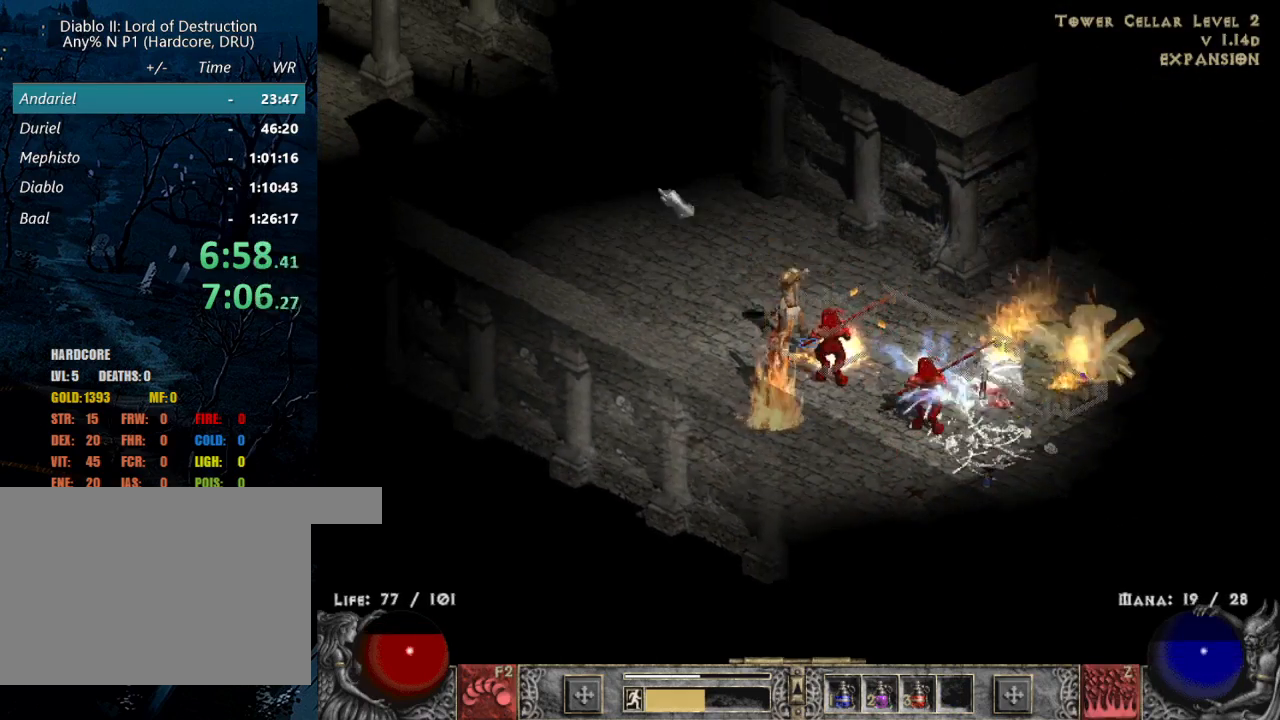
{"keys": ["shift"], "mouse": ["right"], "events": [[50, "mouse_left", "down"], [150, "mouse_left", "up"], [200, "mouse_left", "down"], [283, "mouse_left", "up"], [333, "shift", "down"], [433, "mouse_right", "down"]]}
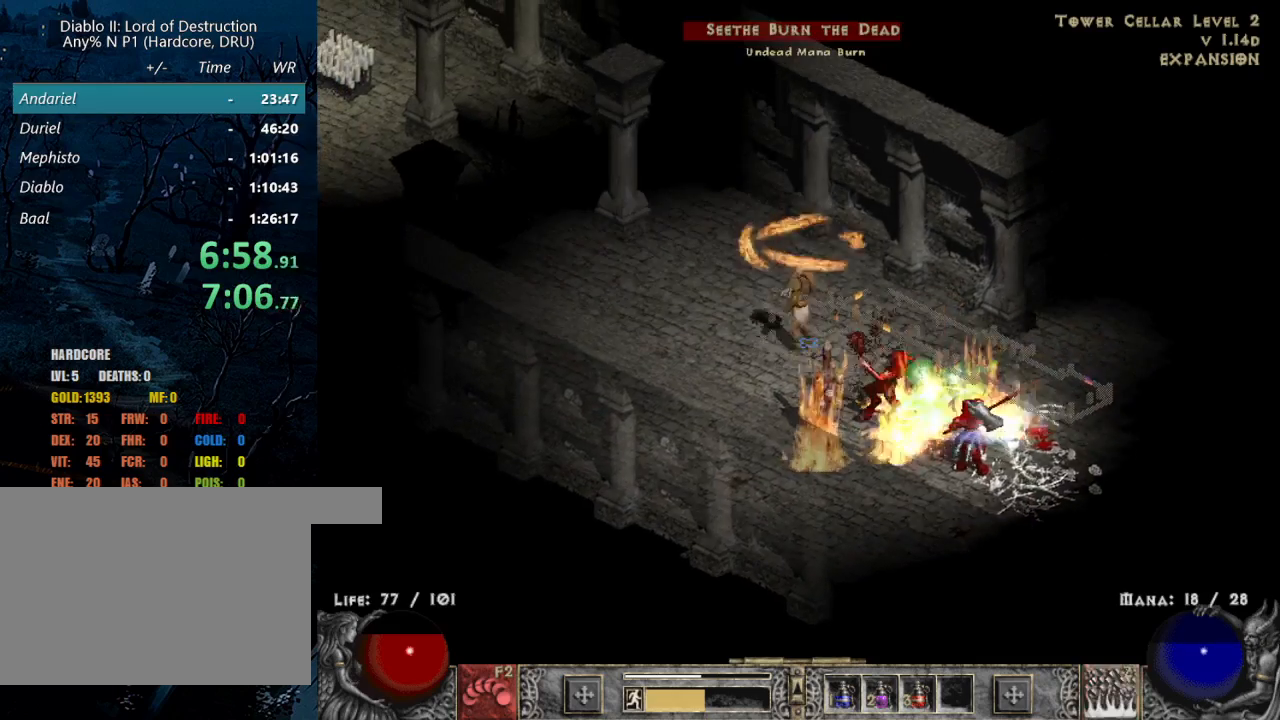
{"keys": ["shift"], "mouse": [], "events": [[67, "mouse_right", "up"], [117, "mouse_right", "down"], [217, "mouse_right", "up"], [300, "mouse_right", "down"], [400, "mouse_right", "up"]]}
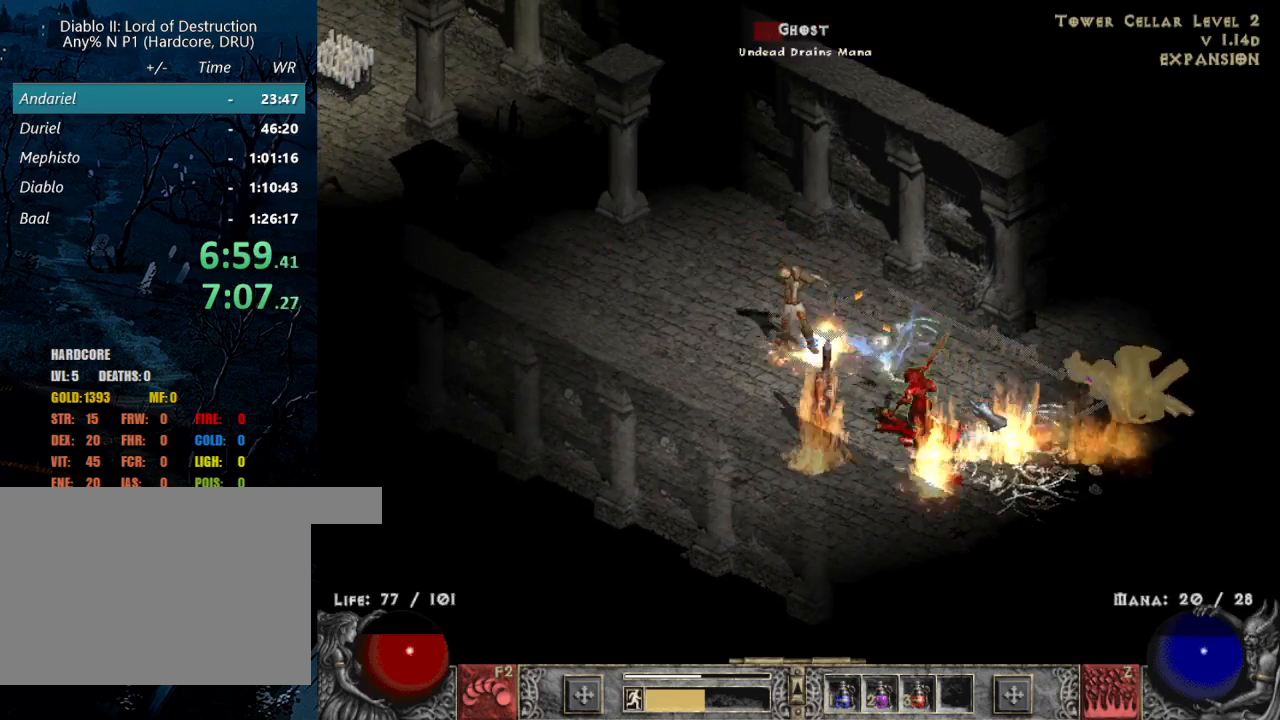
{"keys": ["shift"], "mouse": [], "events": [[183, "shift", "up"], [233, "mouse_left", "down"], [367, "mouse_left", "up"], [417, "shift", "down"]]}
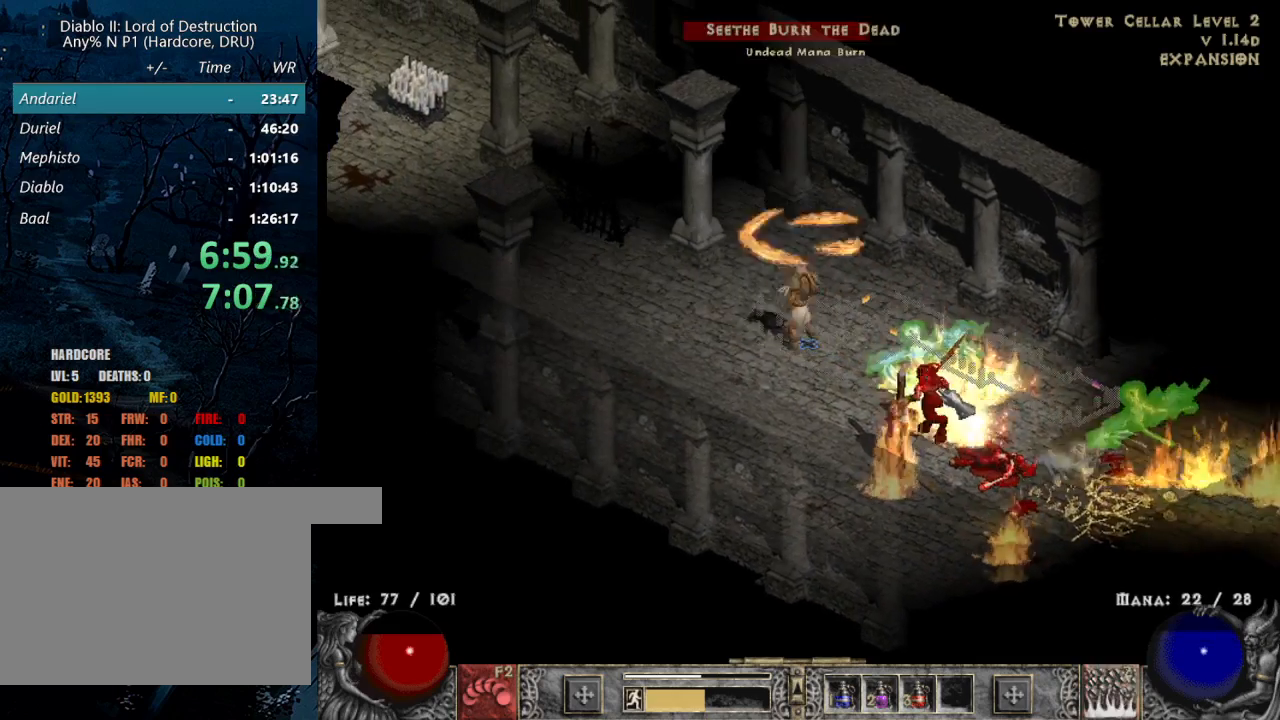
{"keys": [], "mouse": [], "events": [[17, "mouse_right", "down"], [100, "mouse_right", "up"], [150, "mouse_right", "down"], [300, "mouse_right", "up"], [350, "mouse_right", "down"], [433, "shift", "up"], [467, "mouse_right", "up"]]}
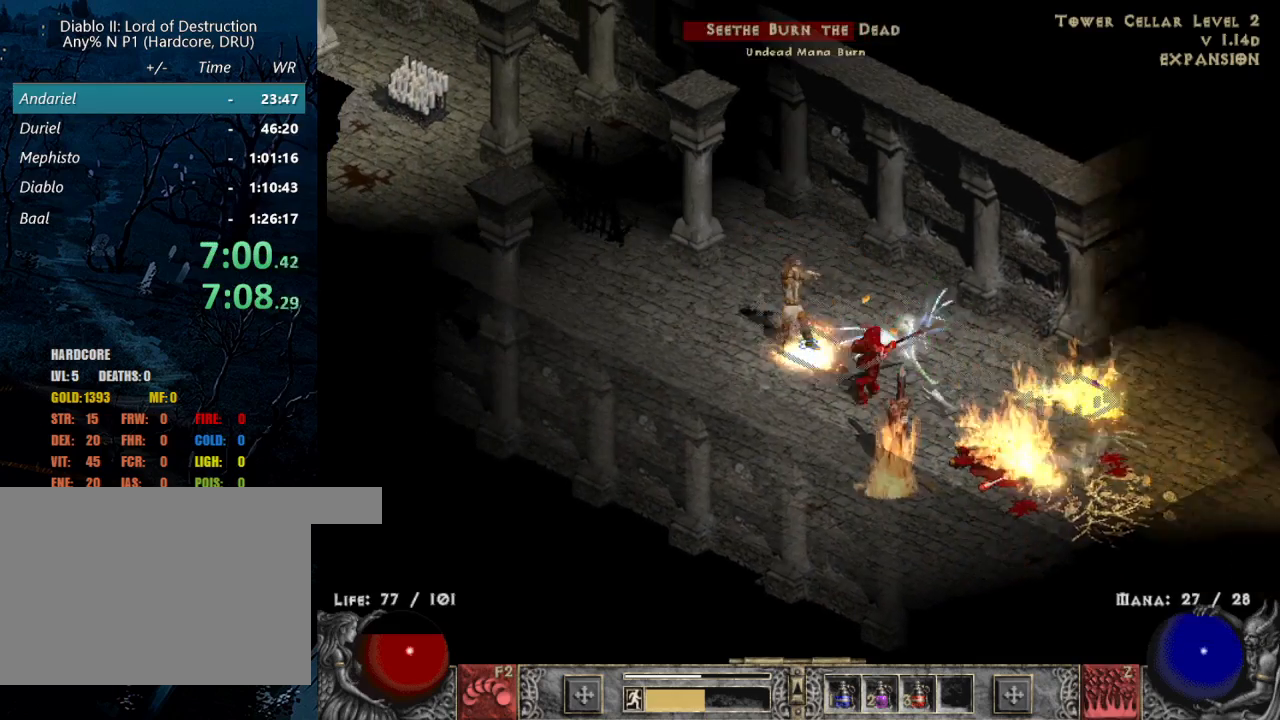
{"keys": ["shift"], "mouse": [], "events": [[167, "mouse_left", "down"], [250, "mouse_left", "up"], [300, "mouse_left", "down"], [400, "mouse_left", "up"], [450, "shift", "down"]]}
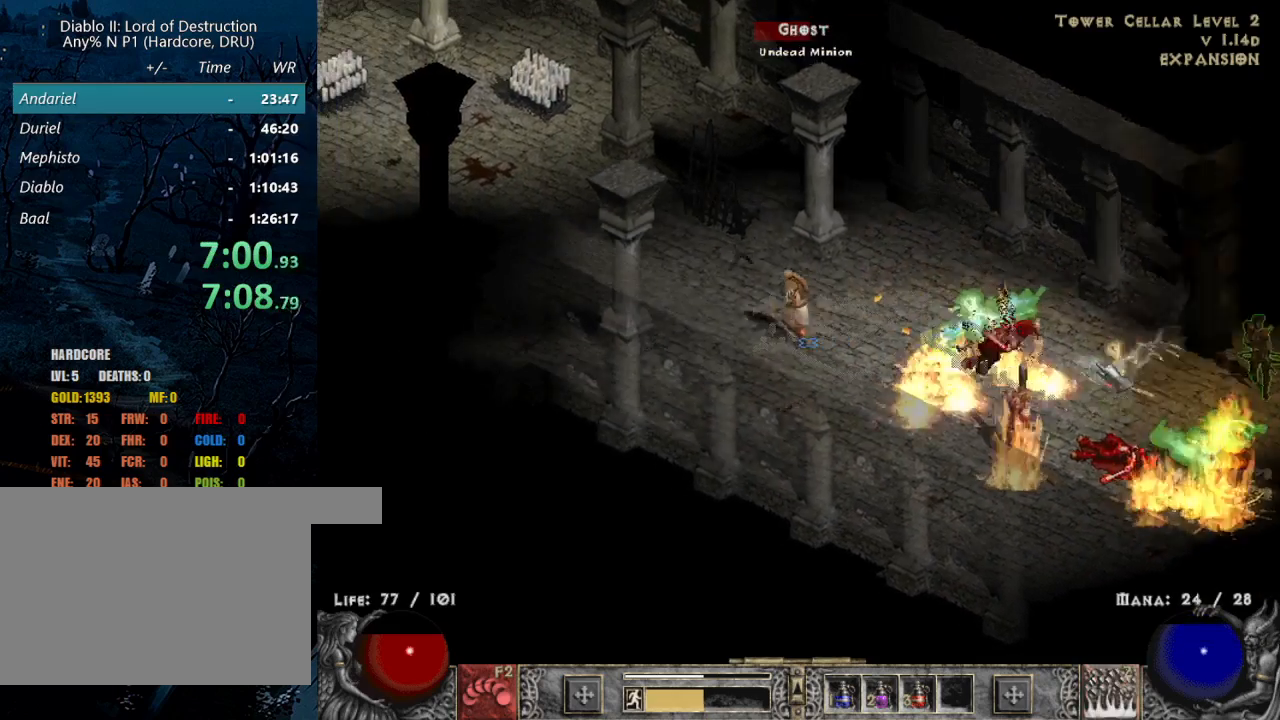
{"keys": ["shift"], "mouse": ["right"], "events": [[50, "mouse_right", "down"], [133, "mouse_right", "up"], [233, "mouse_right", "down"], [317, "mouse_right", "up"], [367, "mouse_right", "down"]]}
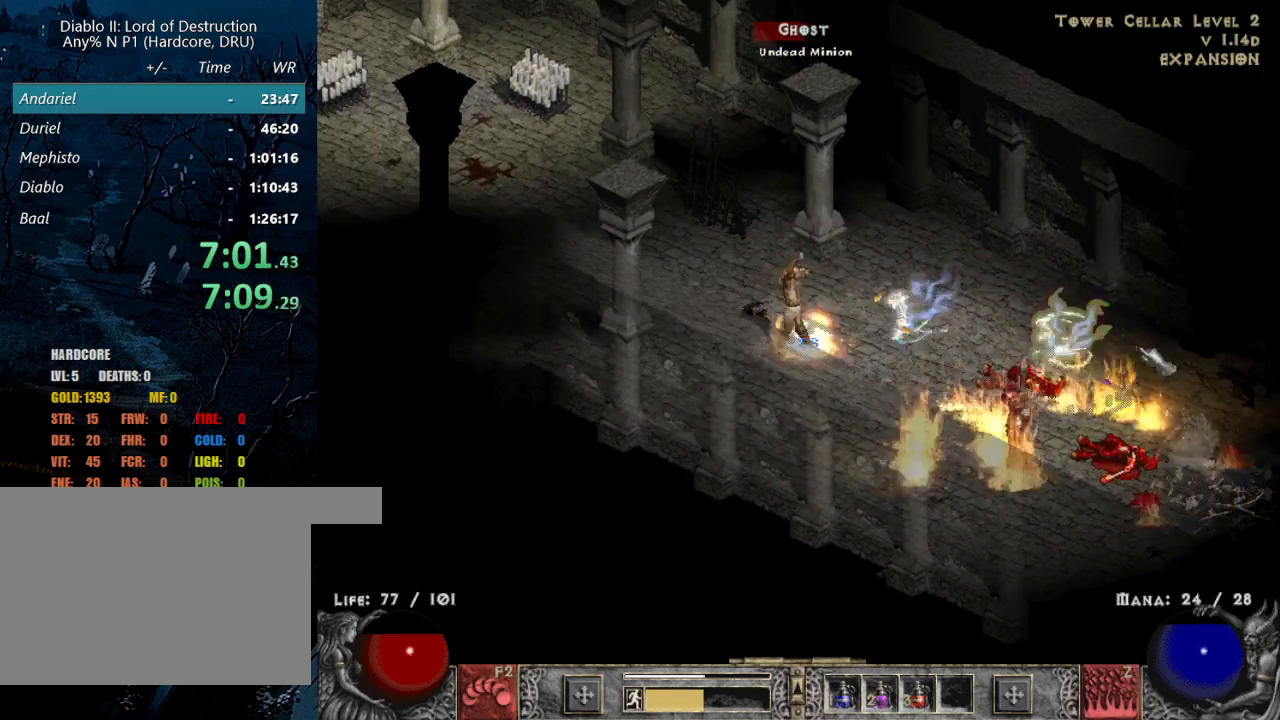
{"keys": [], "mouse": ["left"], "events": [[17, "mouse_right", "up"], [17, "shift", "up"], [383, "mouse_left", "down"]]}
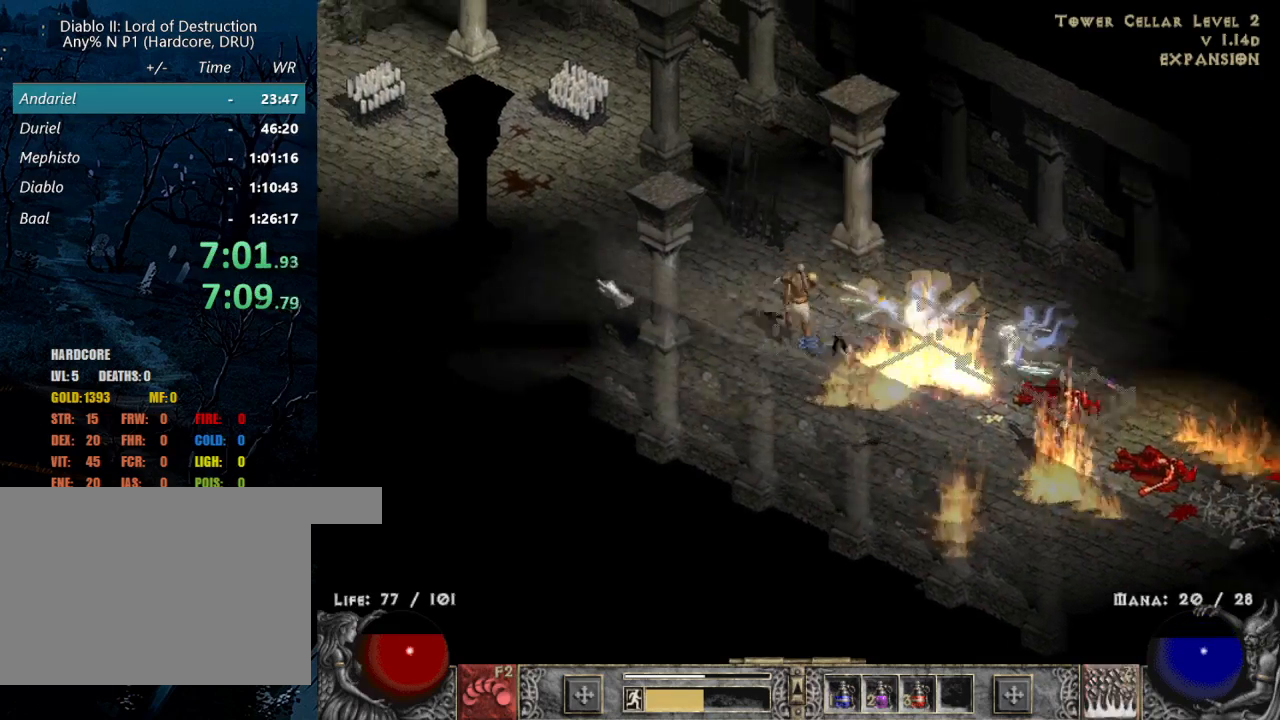
{"keys": ["shift"], "mouse": ["right"], "events": [[17, "mouse_left", "up"], [117, "shift", "down"], [167, "mouse_right", "down"], [267, "mouse_right", "up"], [350, "mouse_right", "down"], [450, "mouse_right", "up"], [483, "mouse_right", "down"]]}
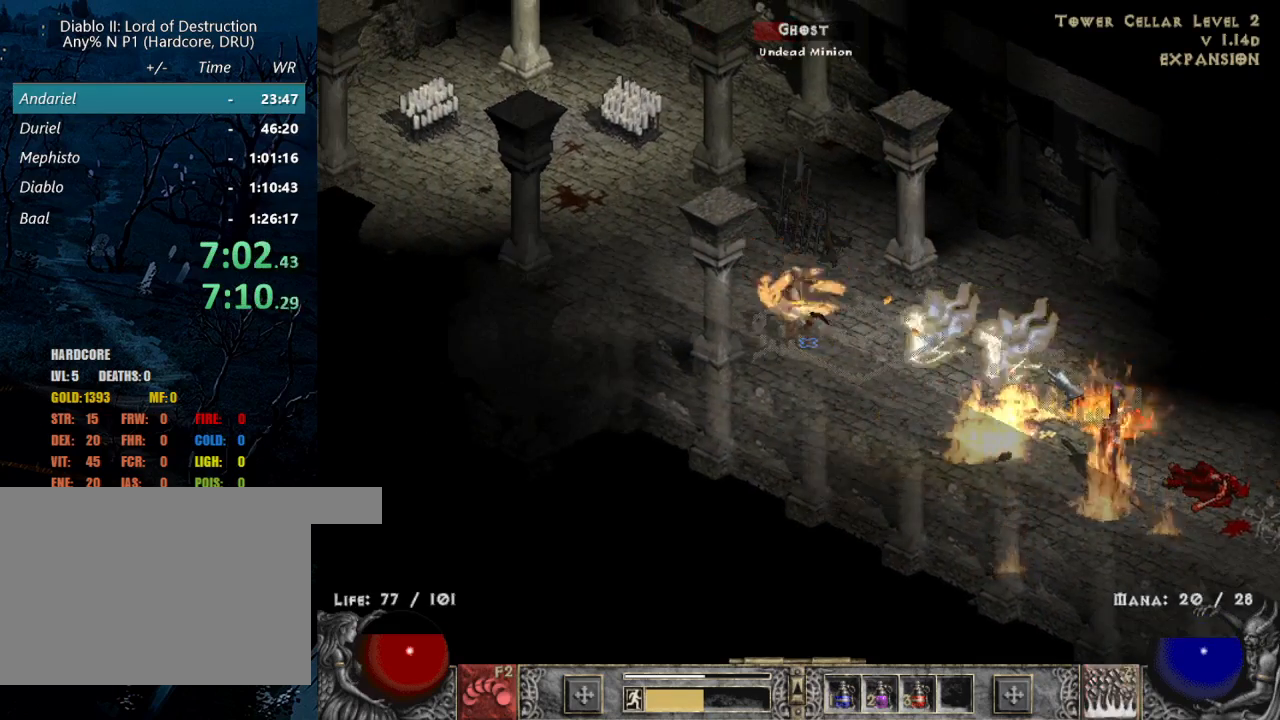
{"keys": [], "mouse": [], "events": [[133, "mouse_right", "up"], [133, "shift", "up"]]}
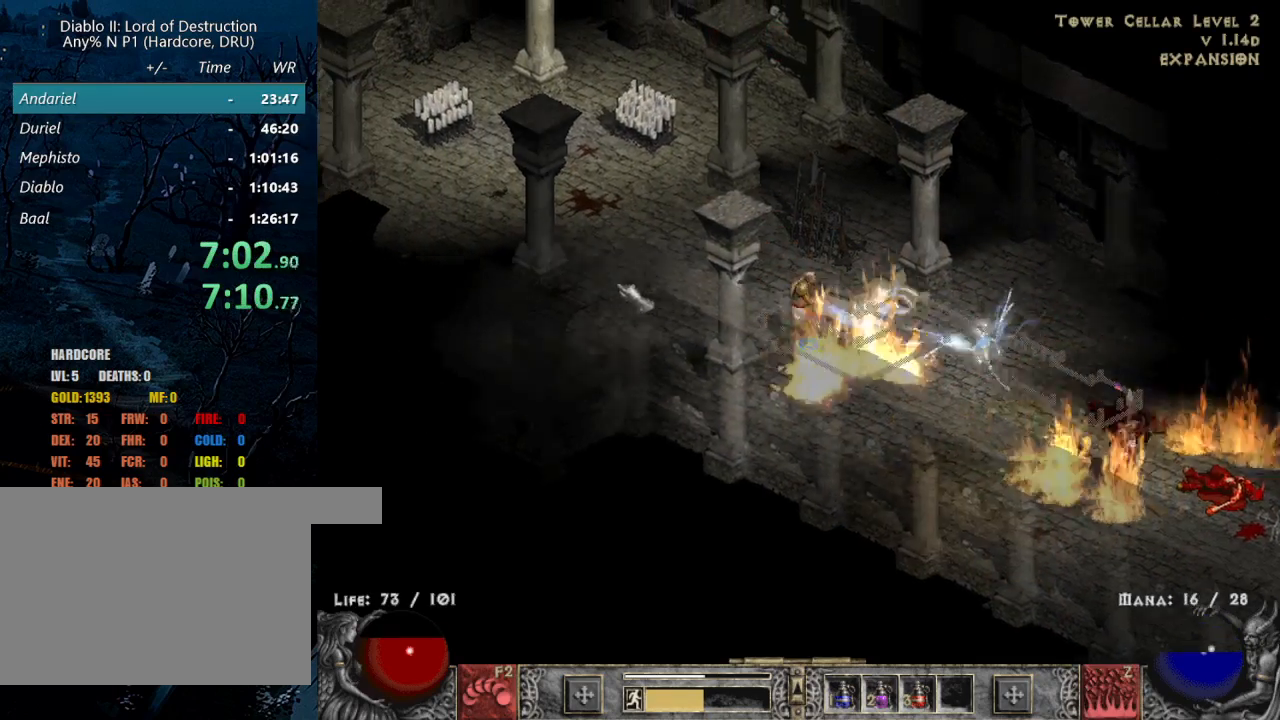
{"keys": ["shift"], "mouse": ["right"], "events": [[17, "mouse_left", "down"], [117, "mouse_left", "up"], [200, "shift", "down"], [283, "mouse_right", "down"], [383, "mouse_right", "up"], [433, "mouse_right", "down"]]}
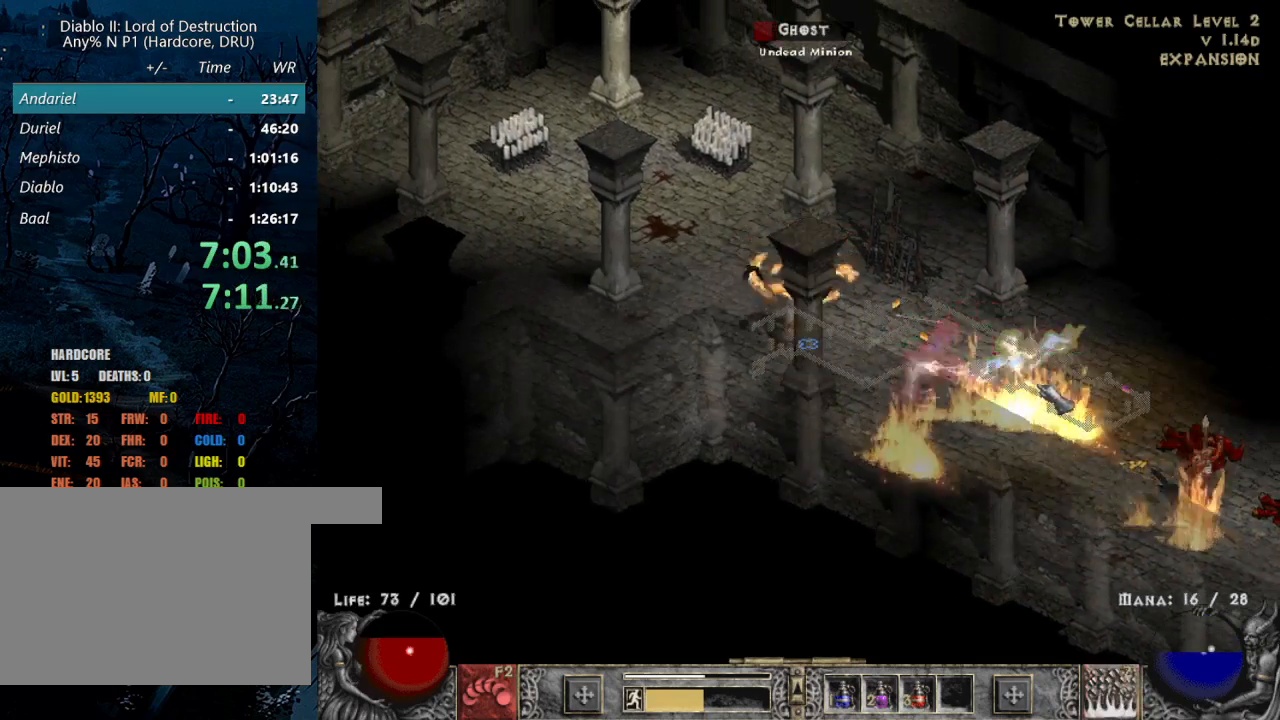
{"keys": [], "mouse": [], "events": [[67, "mouse_right", "up"], [117, "mouse_right", "down"], [250, "mouse_right", "up"], [250, "shift", "up"]]}
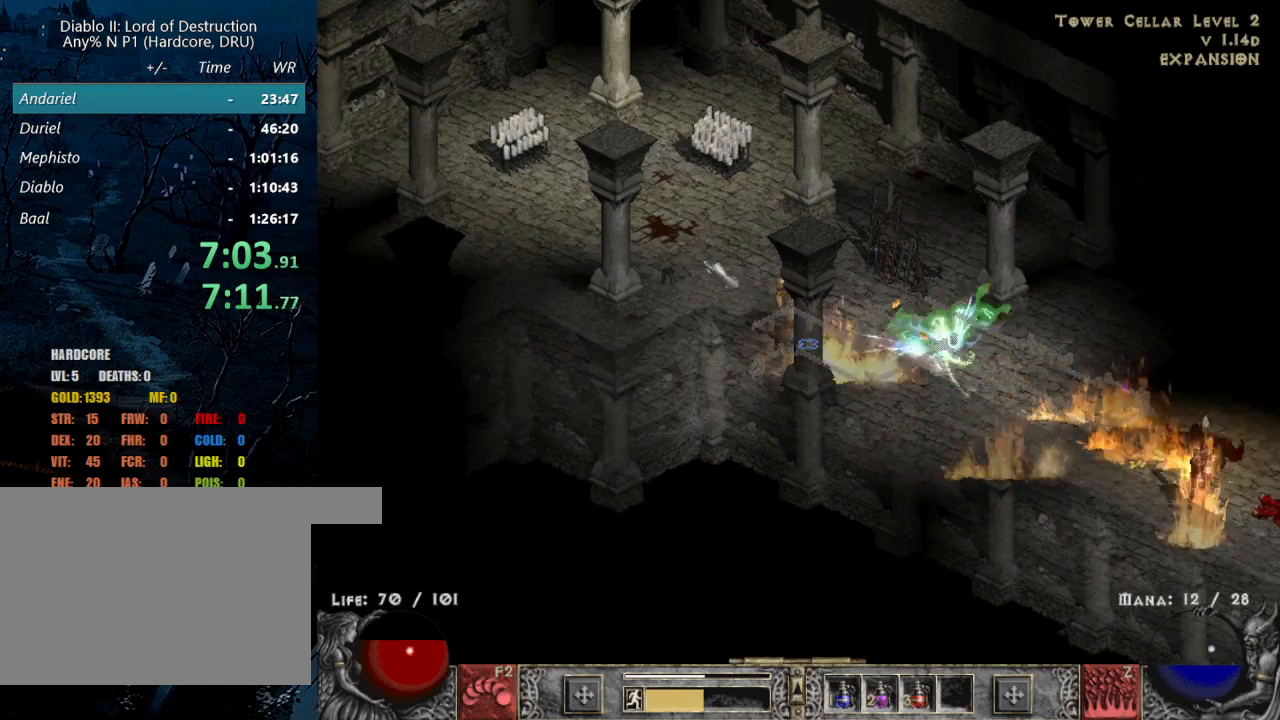
{"keys": ["shift"], "mouse": [], "events": [[83, "mouse_left", "down"], [183, "mouse_left", "up"], [267, "shift", "down"], [317, "mouse_right", "down"], [467, "mouse_right", "up"]]}
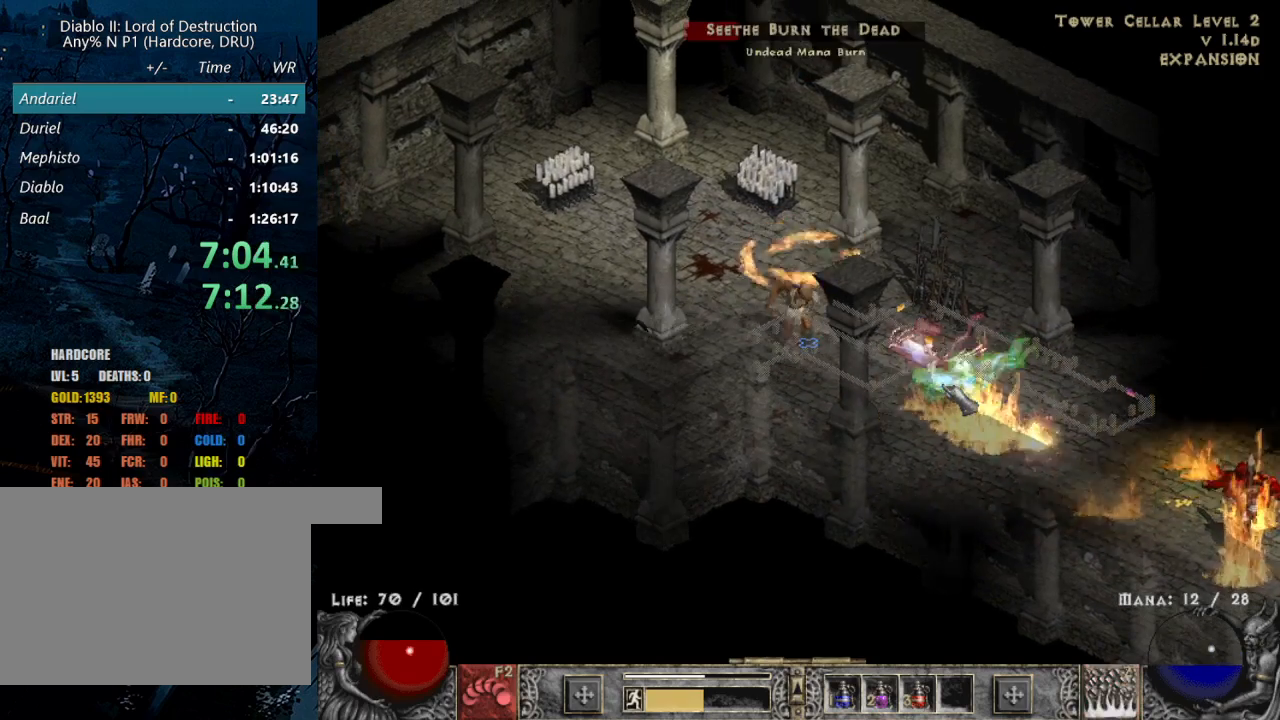
{"keys": [], "mouse": [], "events": [[50, "mouse_right", "down"], [100, "mouse_right", "up"], [183, "mouse_right", "down"], [283, "shift", "up"], [333, "mouse_right", "up"]]}
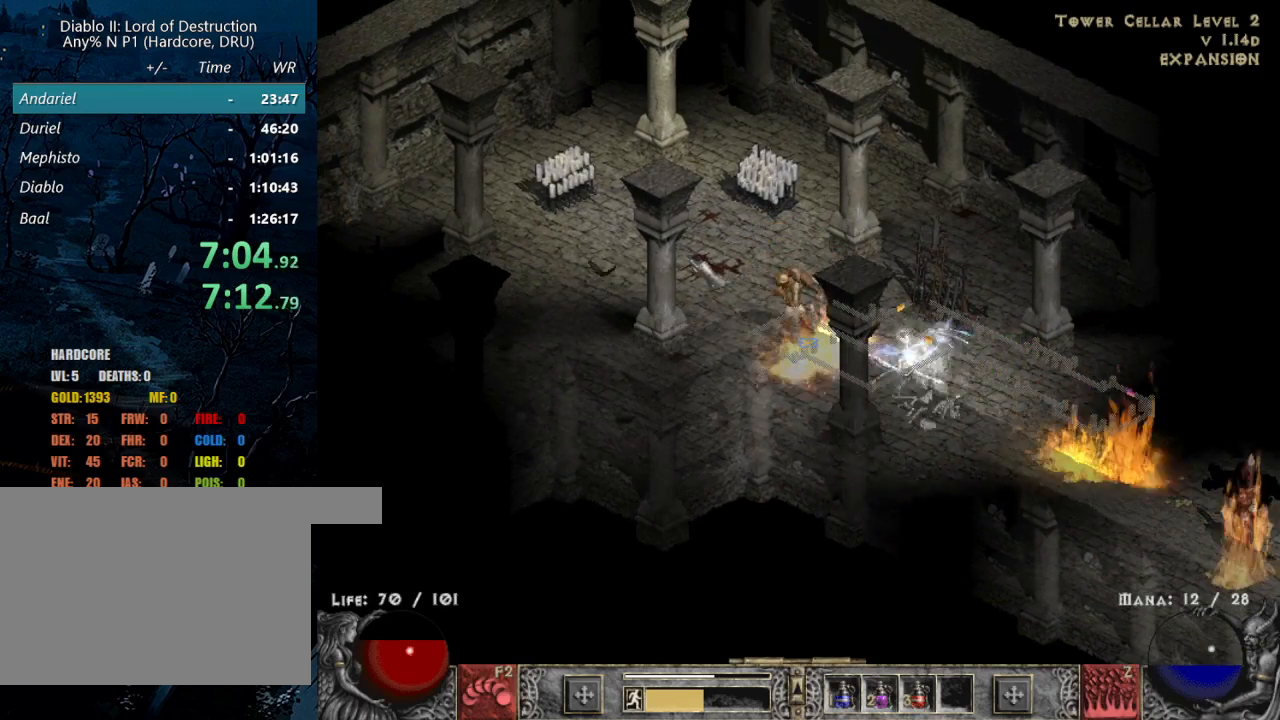
{"keys": ["shift"], "mouse": ["right"], "events": [[167, "mouse_left", "down"], [250, "mouse_left", "up"], [300, "shift", "down"], [400, "mouse_right", "down"]]}
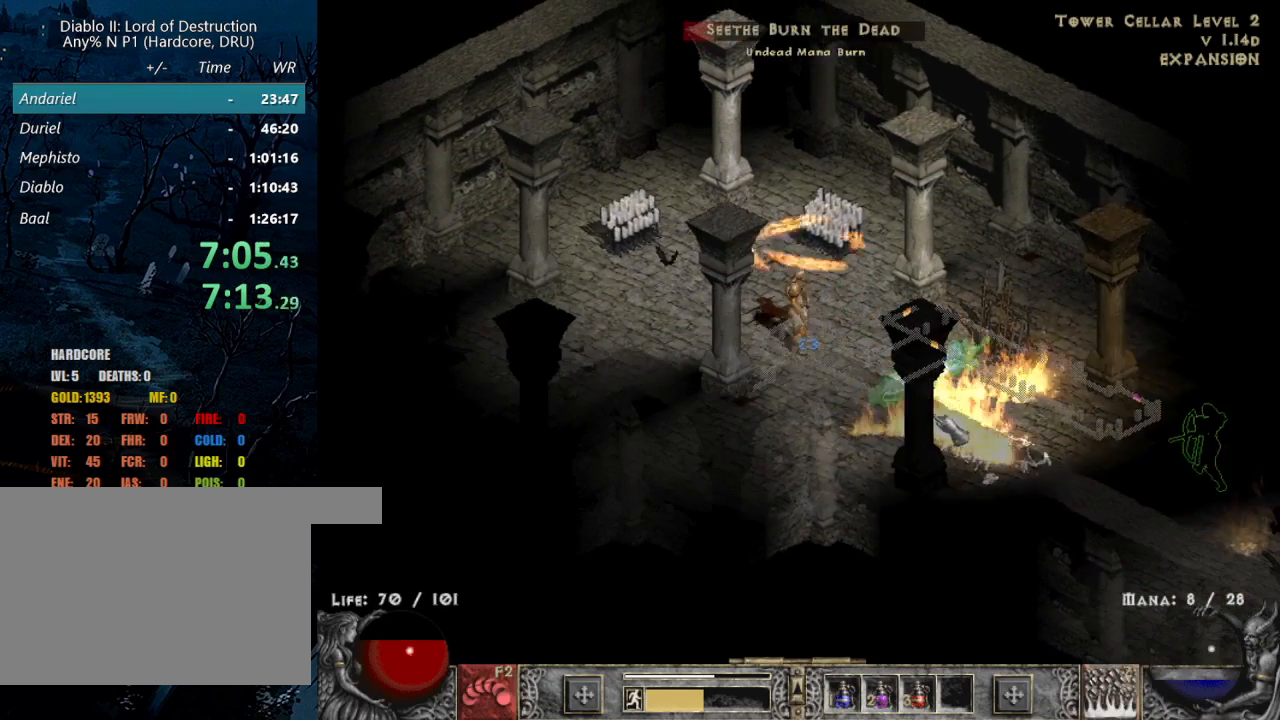
{"keys": [], "mouse": [], "events": [[33, "mouse_right", "up"], [83, "mouse_right", "down"], [183, "mouse_right", "up"], [217, "mouse_right", "down"], [467, "mouse_right", "up"], [500, "shift", "up"]]}
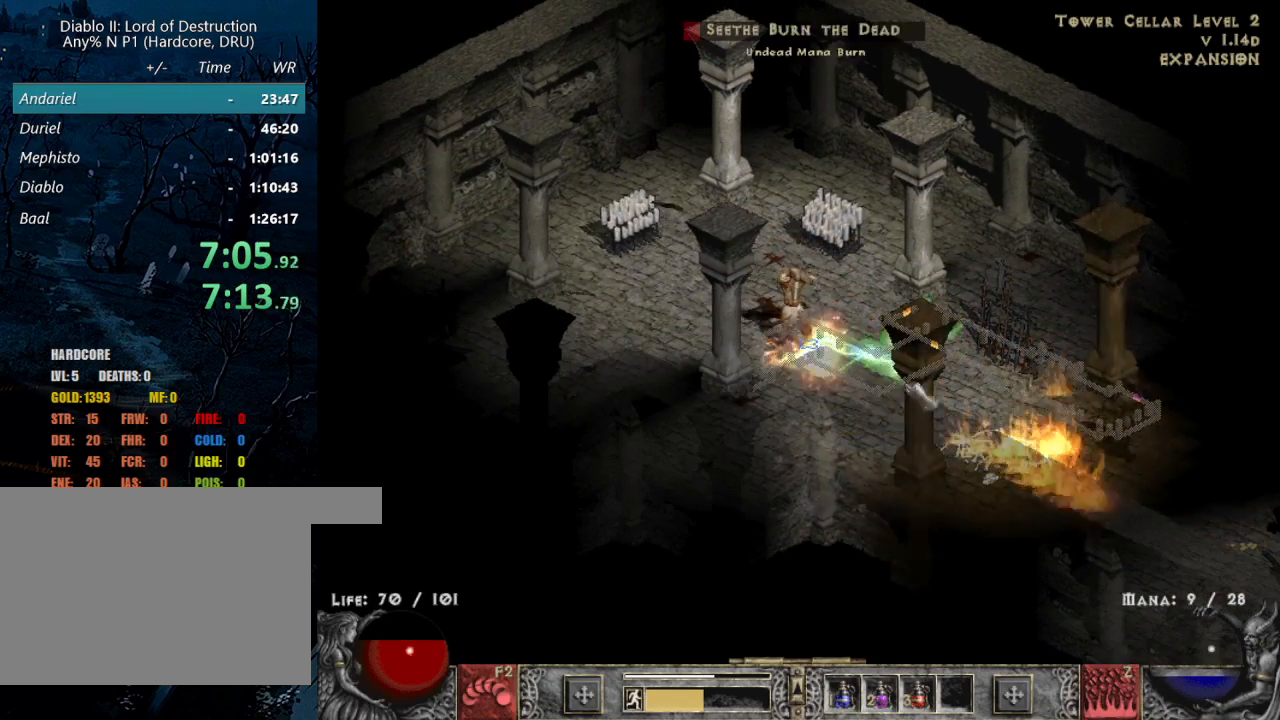
{"keys": ["shift"], "mouse": [], "events": [[283, "mouse_left", "down"], [383, "mouse_left", "up"], [433, "shift", "down"]]}
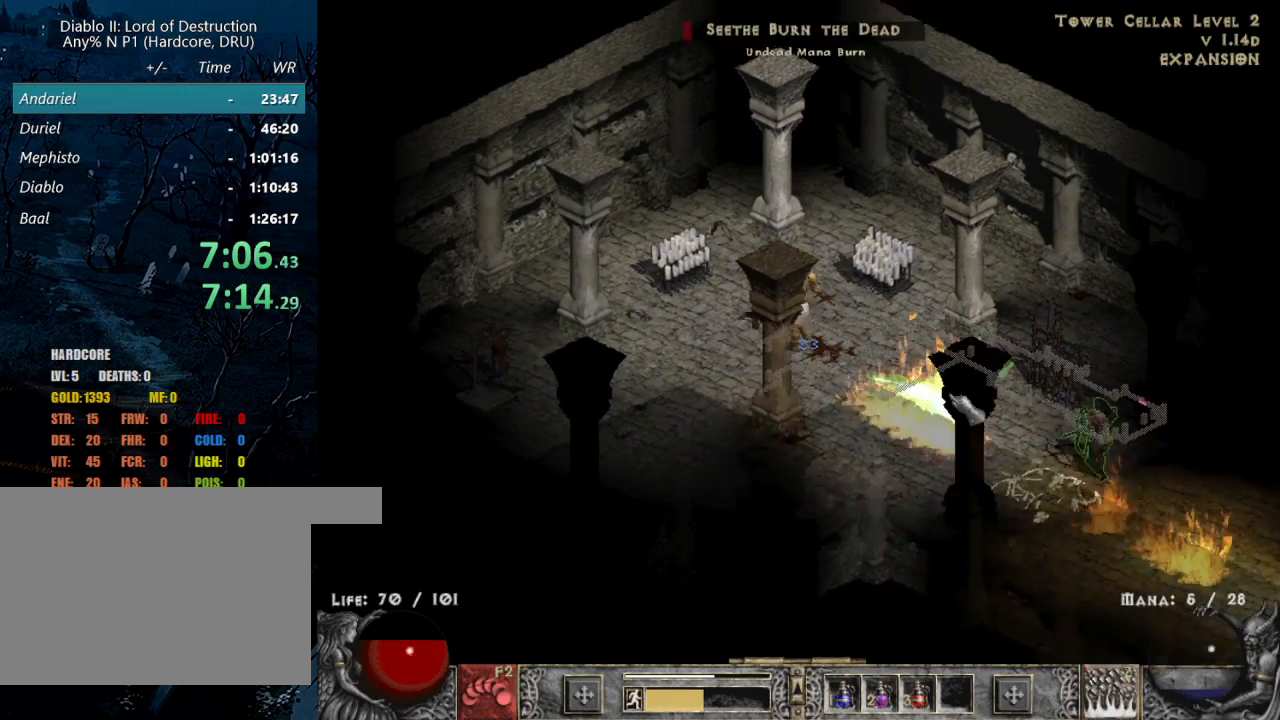
{"keys": [], "mouse": ["right"], "events": [[17, "mouse_right", "down"], [117, "mouse_right", "up"], [217, "mouse_right", "down"], [317, "mouse_right", "up"], [350, "mouse_right", "down"], [500, "shift", "up"]]}
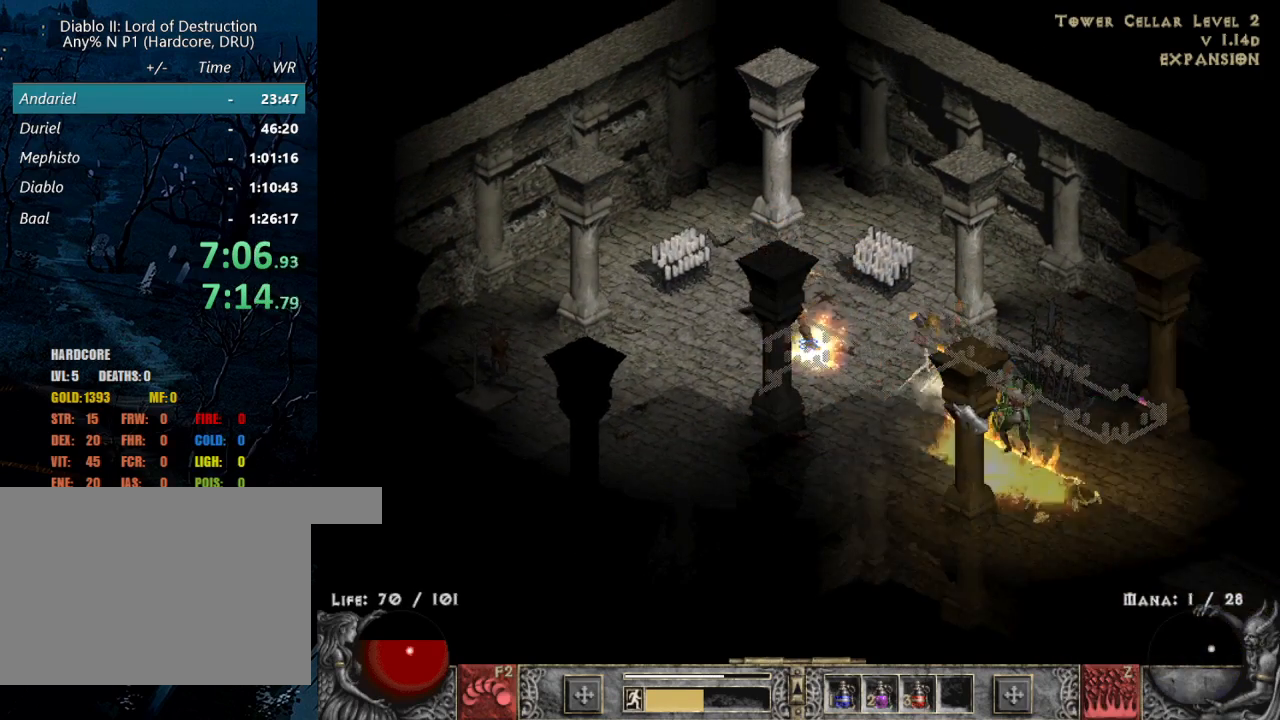
{"keys": ["alt"], "mouse": ["left"], "events": [[50, "mouse_right", "up"], [233, "mouse_left", "down"], [317, "mouse_left", "up"], [367, "alt", "down"], [367, "mouse_left", "down"]]}
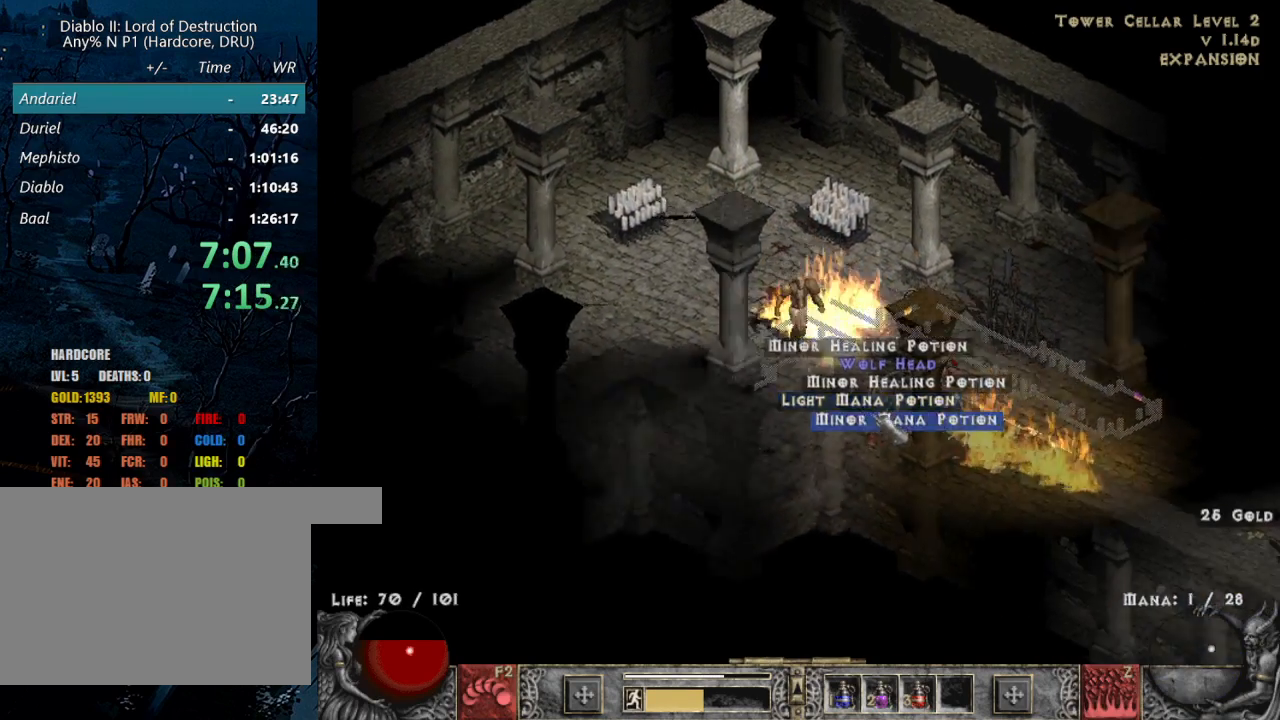
{"keys": ["alt"], "mouse": [], "events": [[17, "mouse_left", "up"], [100, "mouse_left", "down"], [233, "mouse_left", "up"], [333, "mouse_left", "down"], [433, "mouse_left", "up"]]}
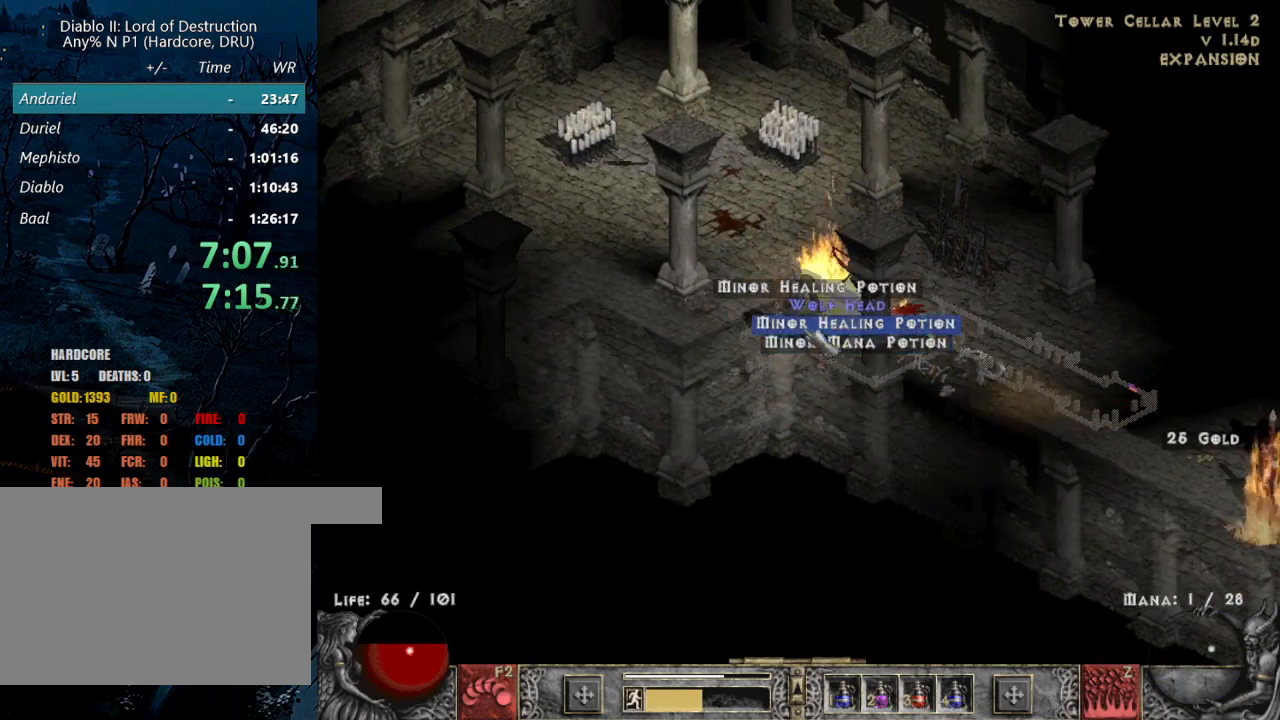
{"keys": ["alt"], "mouse": [], "events": [[17, "mouse_left", "down"], [117, "mouse_left", "up"]]}
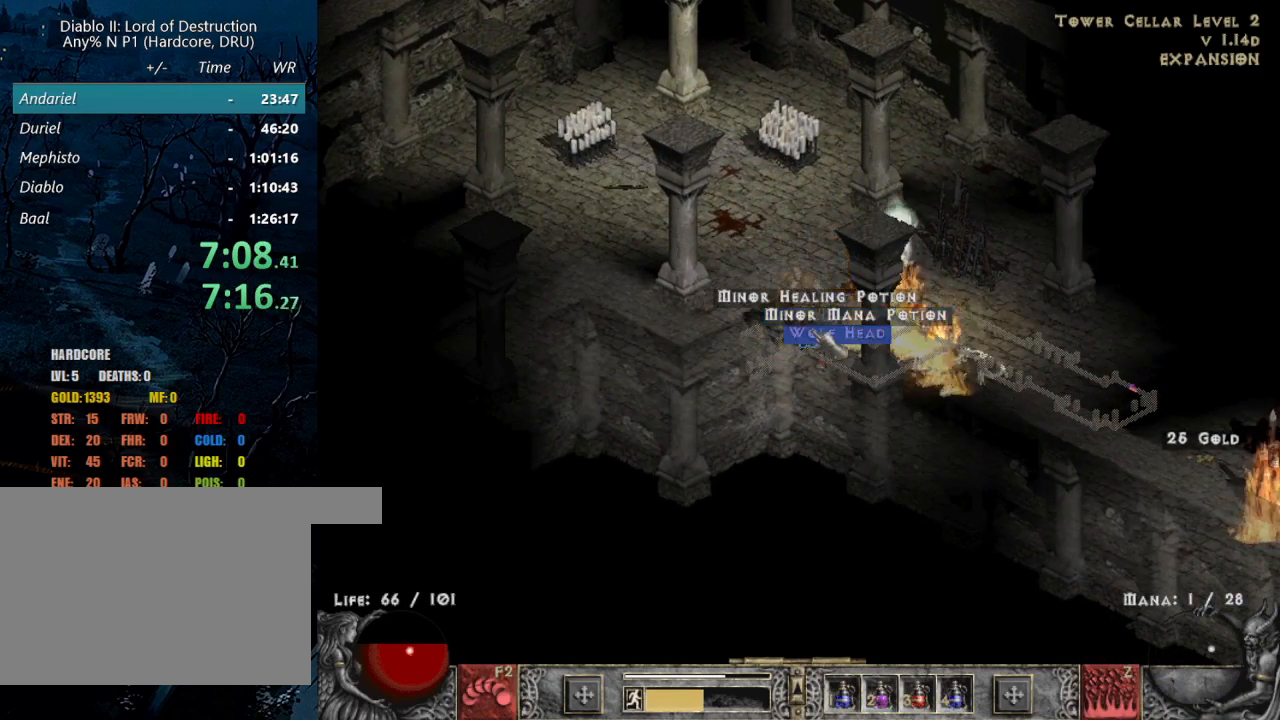
{"keys": ["alt"], "mouse": [], "events": [[133, "mouse_left", "down"], [233, "mouse_left", "up"], [367, "mouse_left", "down"], [467, "mouse_left", "up"]]}
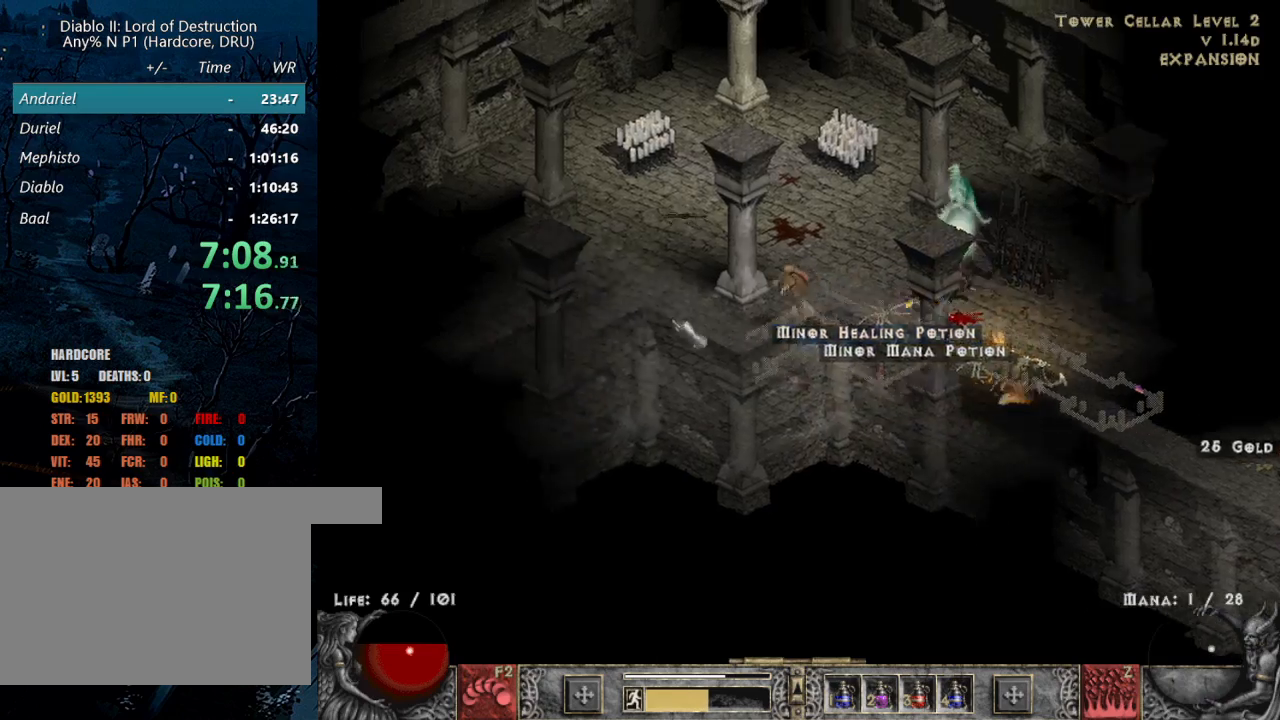
{"keys": [], "mouse": ["left"], "events": [[17, "alt", "up"], [50, "mouse_left", "down"], [150, "mouse_left", "up"], [233, "mouse_left", "down"], [383, "mouse_left", "up"], [433, "mouse_left", "down"]]}
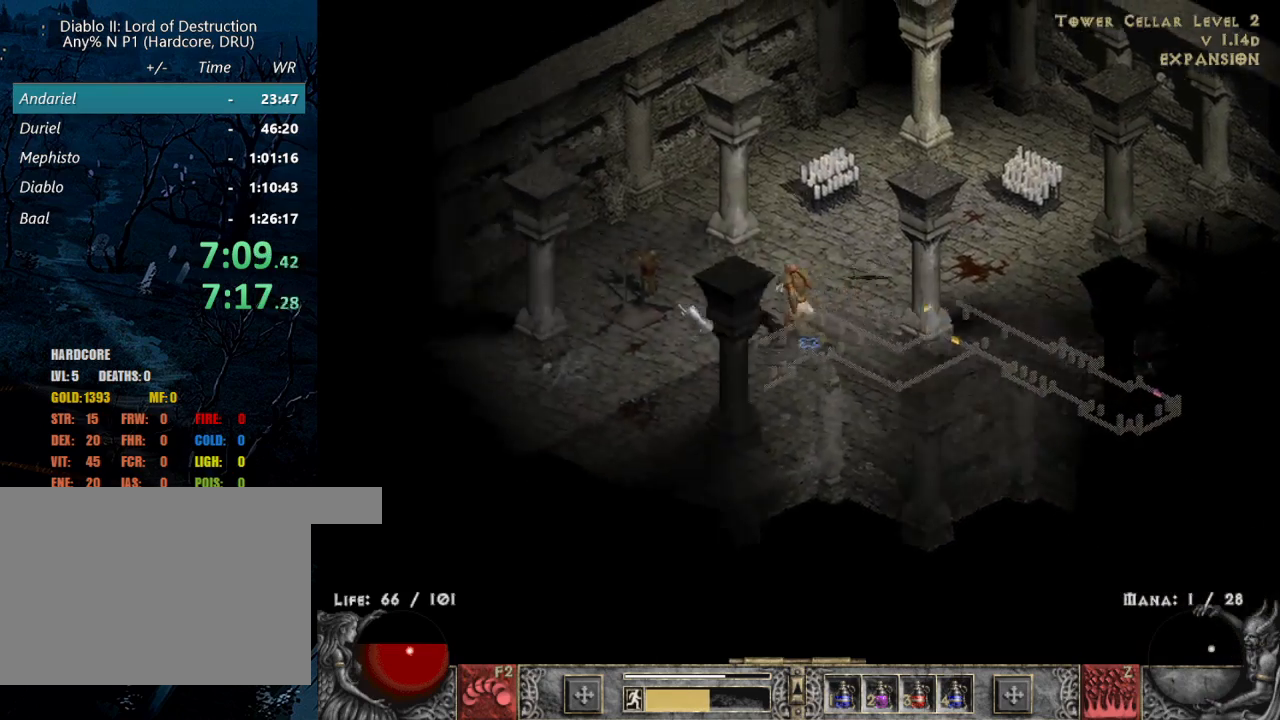
{"keys": [], "mouse": ["left"], "events": [[117, "1", "down"], [117, "mouse_left", "up"], [250, "1", "up"], [250, "mouse_left", "down"], [350, "mouse_left", "up"], [450, "mouse_left", "down"]]}
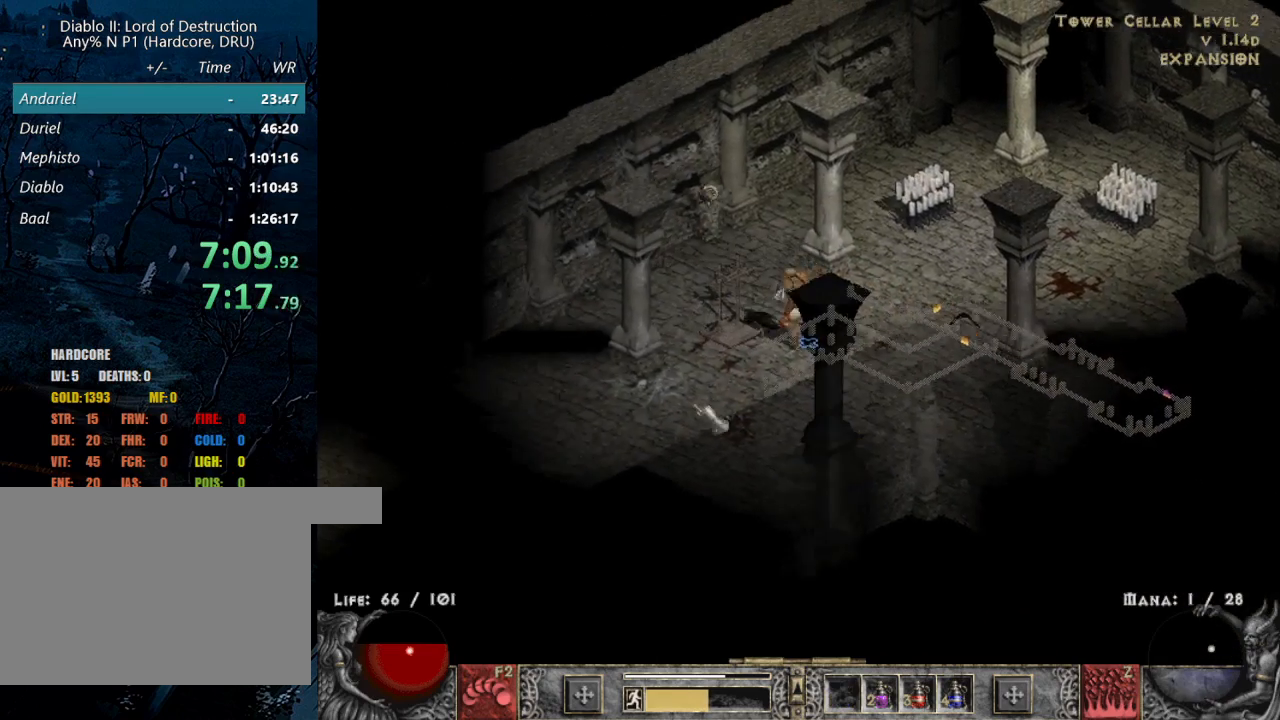
{"keys": [], "mouse": ["left"], "events": [[83, "mouse_left", "up"], [183, "alt", "down"], [183, "mouse_left", "down"], [317, "mouse_left", "up"], [467, "alt", "up"], [467, "mouse_left", "down"]]}
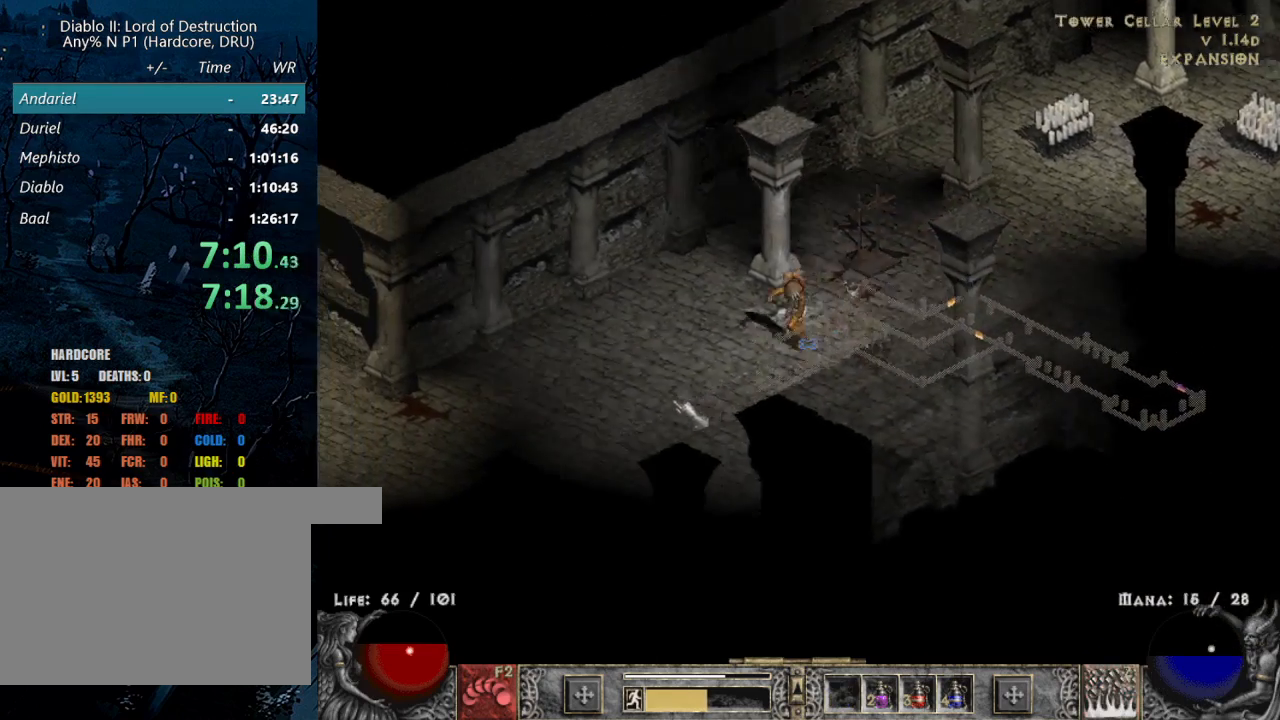
{"keys": [], "mouse": ["left"], "events": [[100, "mouse_left", "up"], [383, "mouse_left", "down"]]}